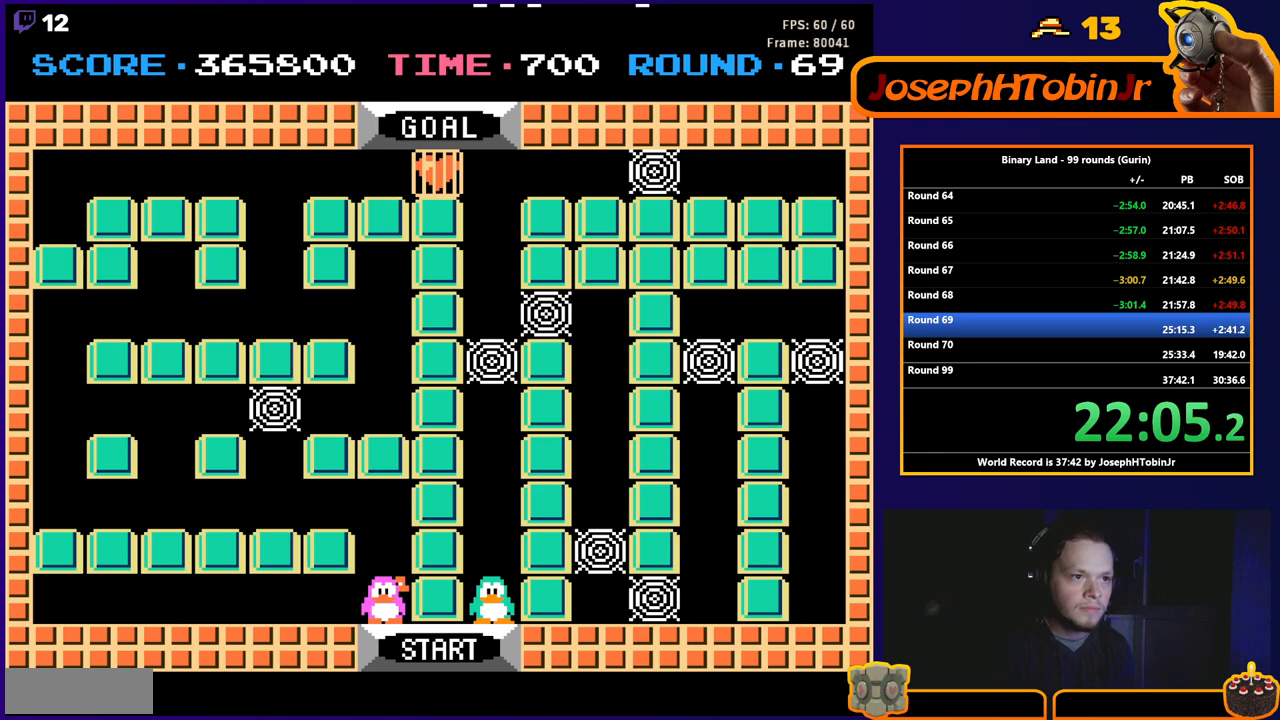
Gameplay with a controller (Nintendo layout); each line is a JSON object with the inputs held at the frame after it. "events" lists button and stick changes between this image and that frame as [ms after this image, input, new state], when the widget could be followed in between. Not read: L3 R3.
{"buttons": ["DPAD_UP"], "events": [[267, "DPAD_UP", "down"]]}
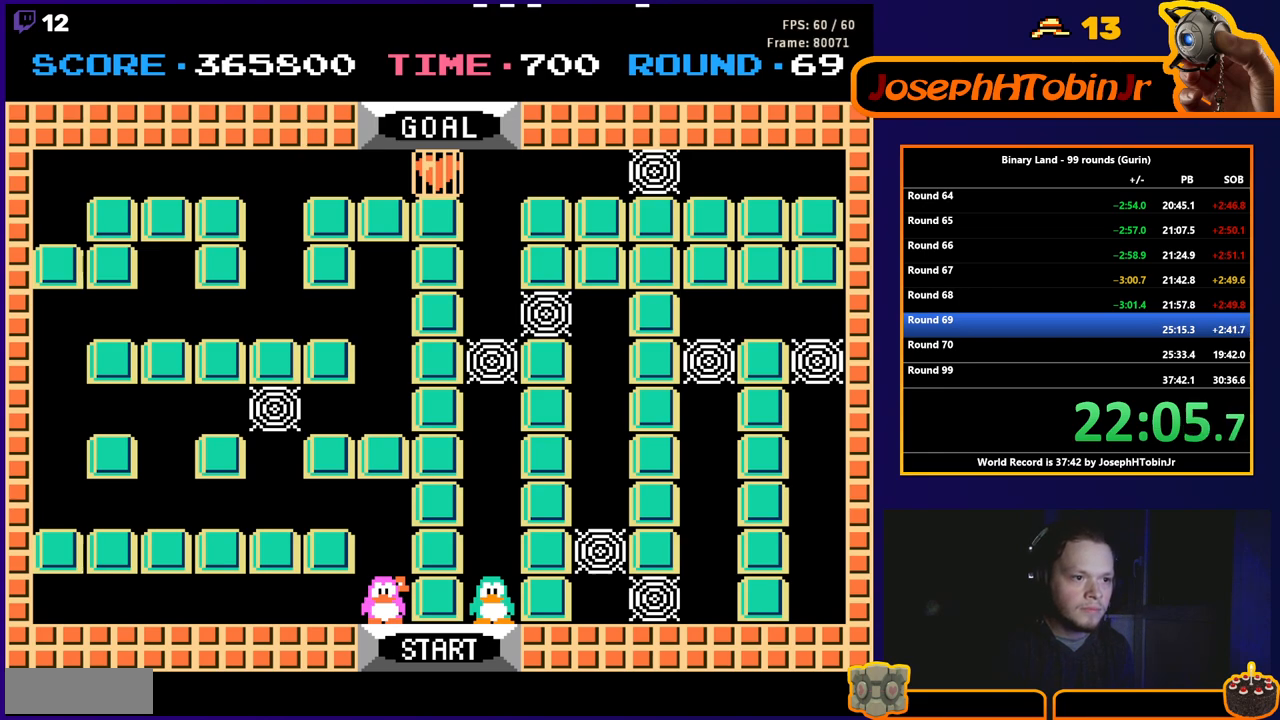
{"buttons": ["DPAD_UP"], "events": []}
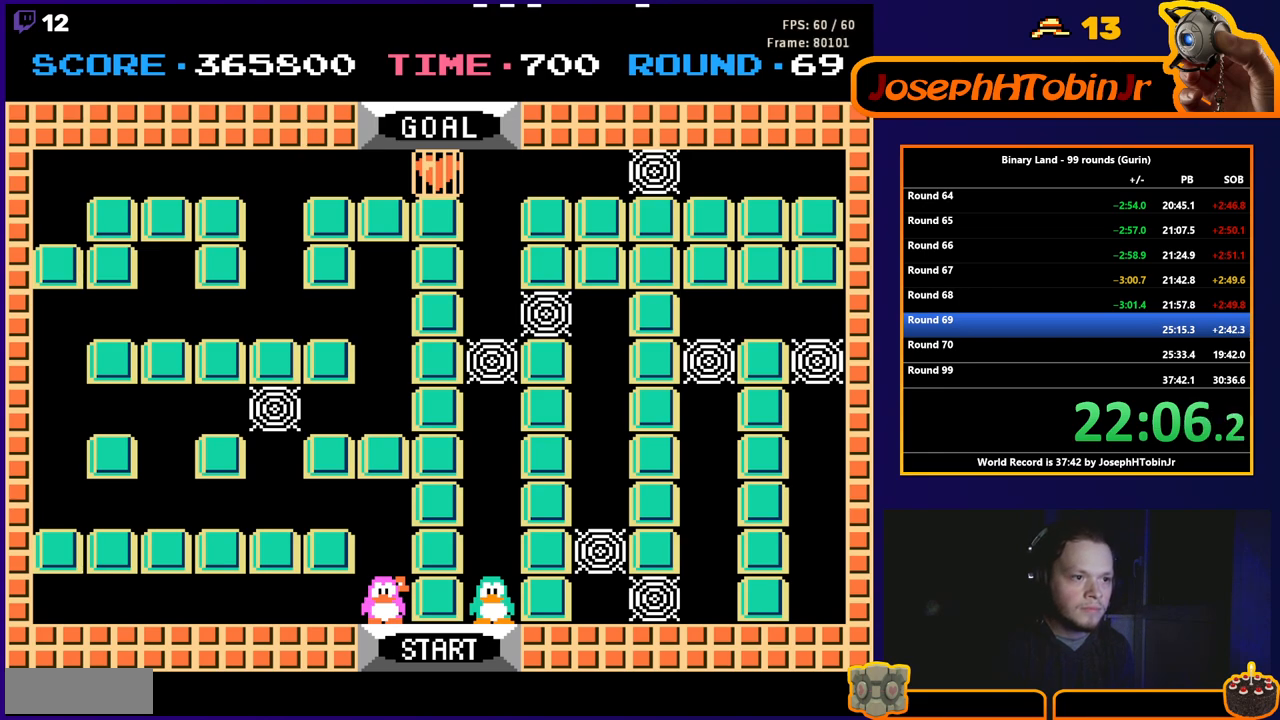
{"buttons": ["DPAD_UP"], "events": []}
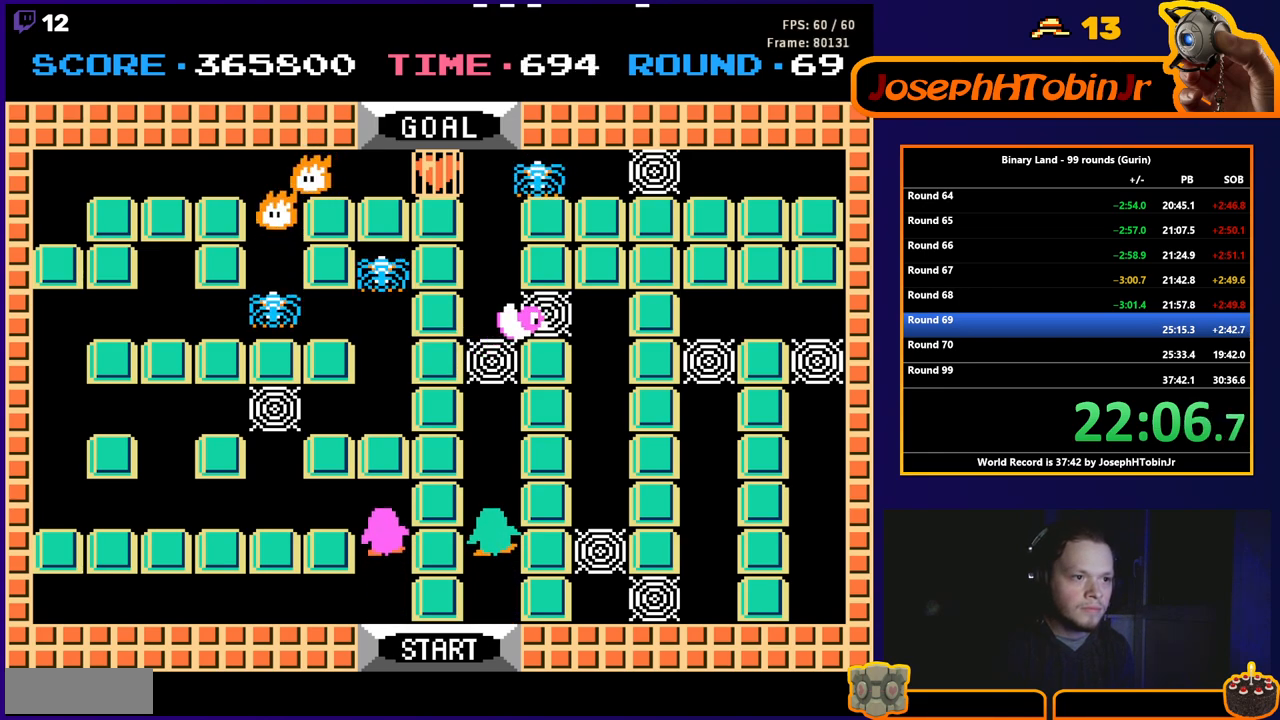
{"buttons": ["DPAD_RIGHT"], "events": [[100, "DPAD_RIGHT", "down"], [117, "DPAD_UP", "up"]]}
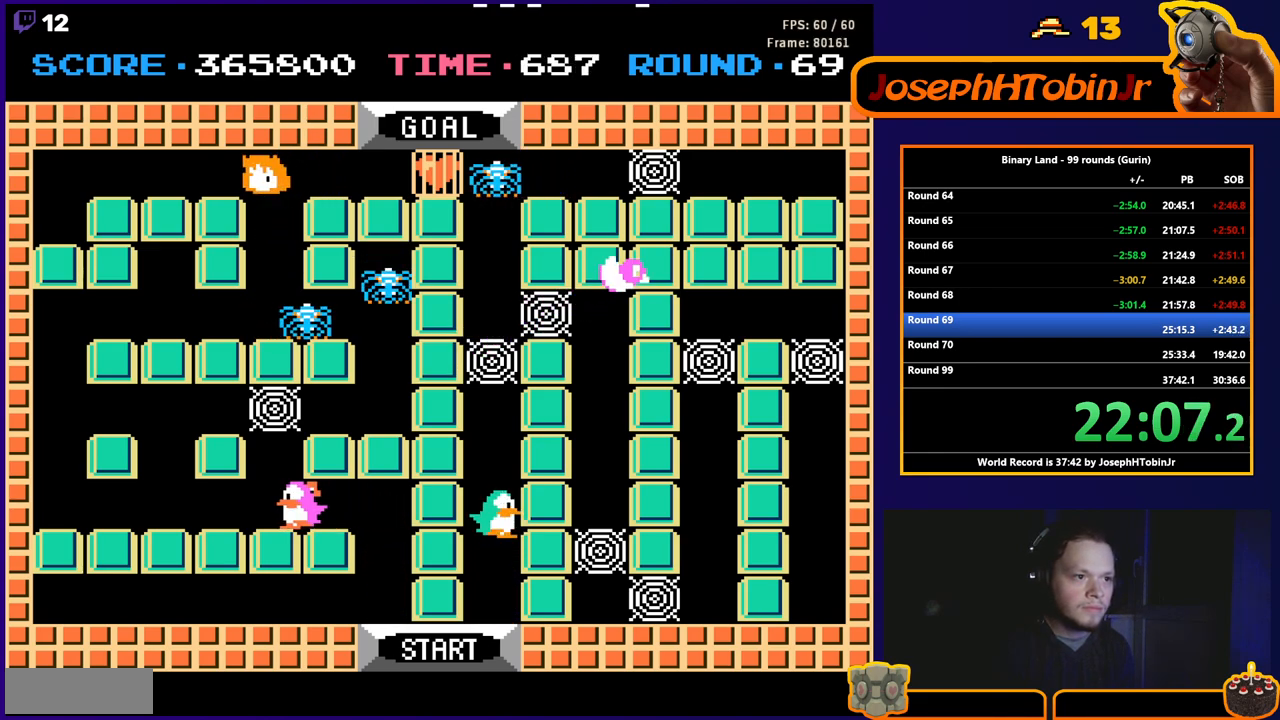
{"buttons": ["DPAD_UP"], "events": [[100, "DPAD_RIGHT", "up"], [100, "DPAD_UP", "down"], [233, "A", "down"], [267, "A", "up"]]}
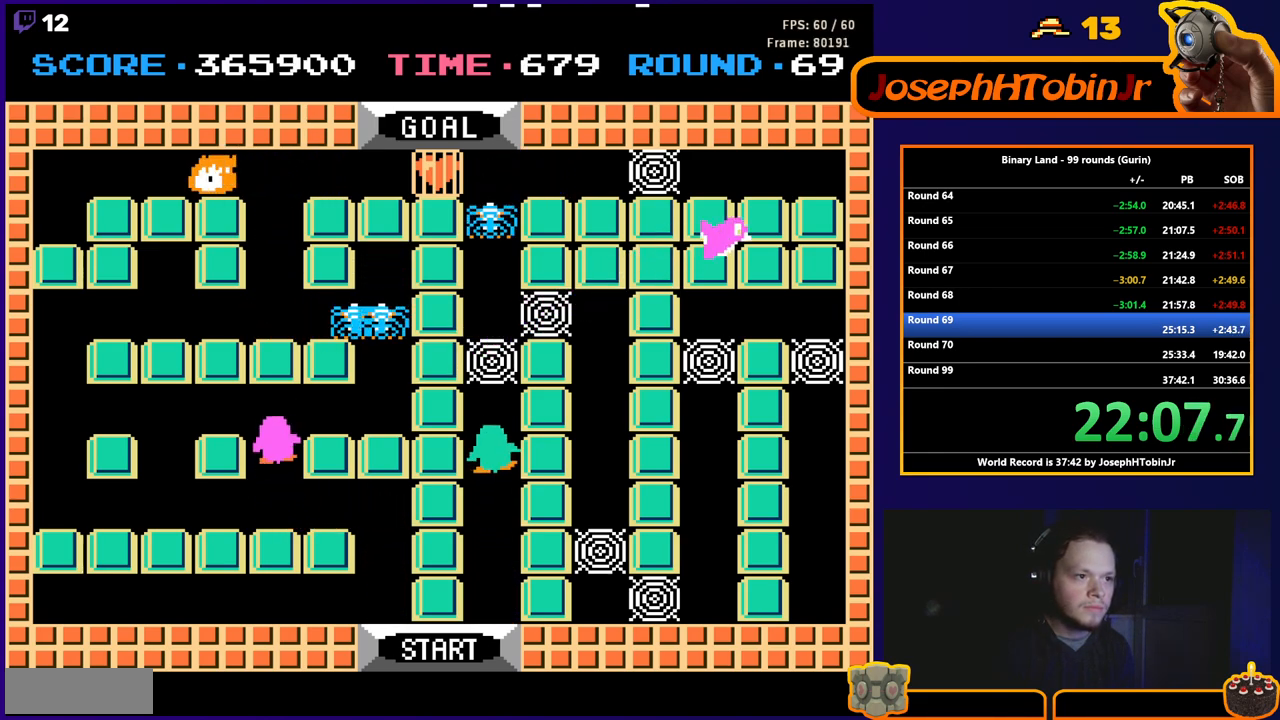
{"buttons": ["A"], "events": [[150, "DPAD_LEFT", "down"], [150, "DPAD_UP", "up"], [267, "DPAD_LEFT", "up"], [283, "A", "down"], [333, "A", "up"], [417, "DPAD_UP", "down"], [483, "A", "down"], [483, "DPAD_UP", "up"]]}
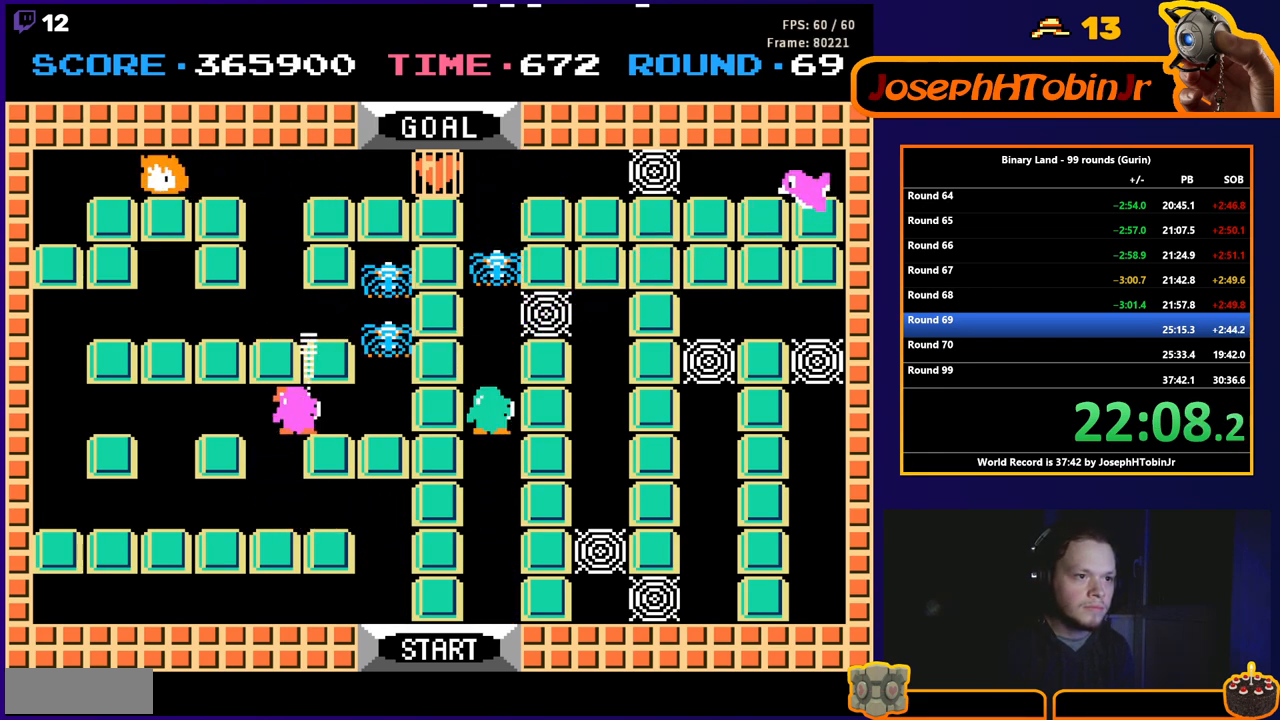
{"buttons": ["A"], "events": [[33, "A", "up"], [467, "A", "down"]]}
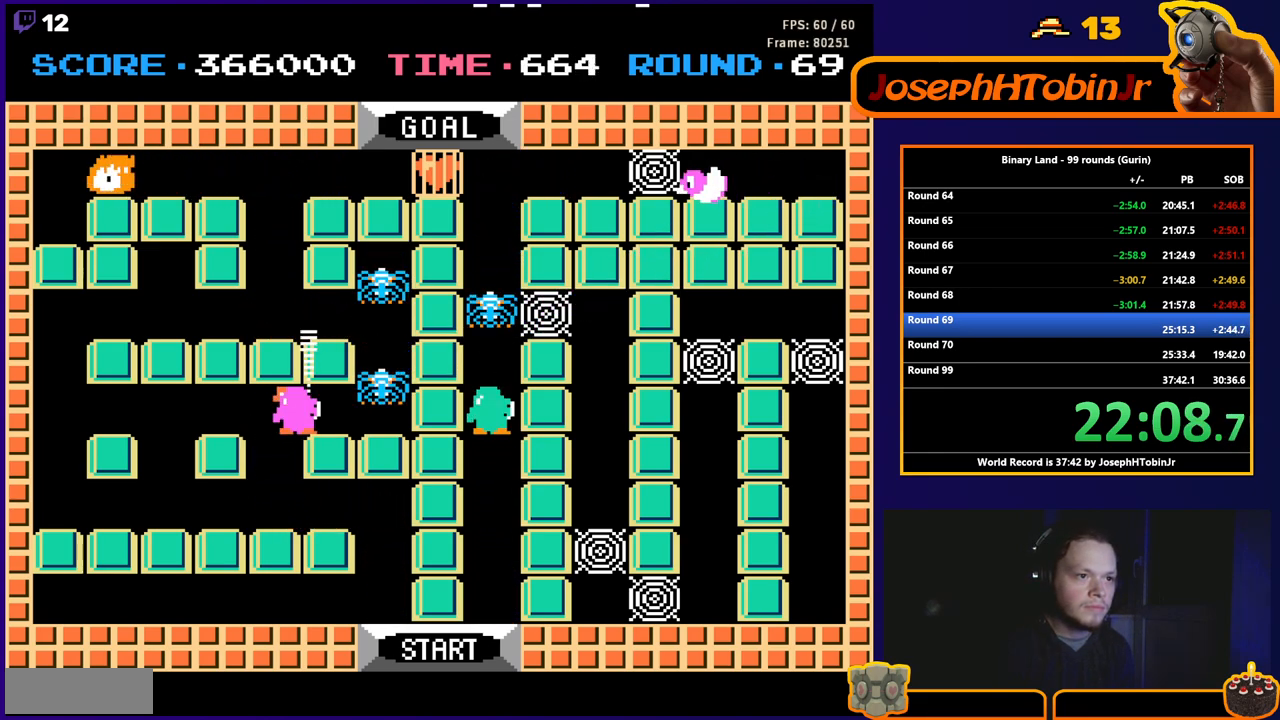
{"buttons": ["A"], "events": [[50, "A", "up"], [133, "A", "down"], [200, "A", "up"], [283, "A", "down"], [367, "A", "up"], [450, "A", "down"]]}
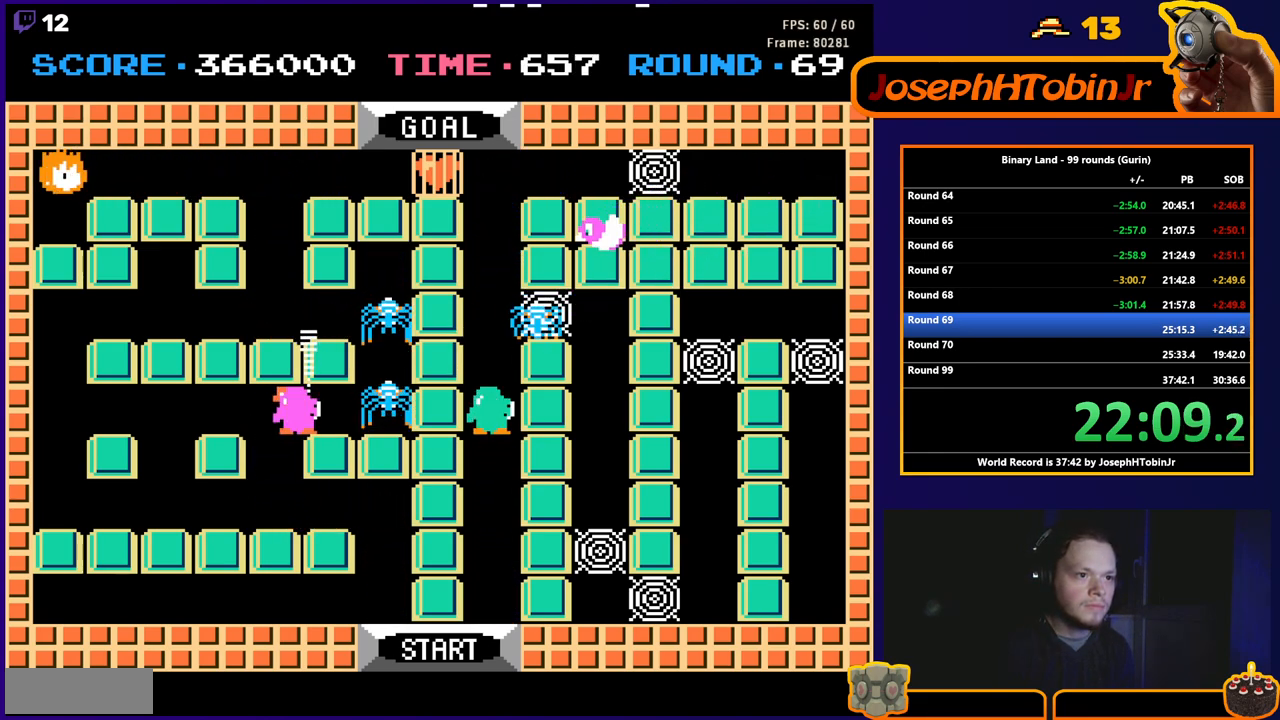
{"buttons": ["A"], "events": [[50, "A", "up"], [83, "DPAD_LEFT", "down"], [150, "A", "down"], [183, "DPAD_LEFT", "up"], [233, "A", "up"], [467, "A", "down"]]}
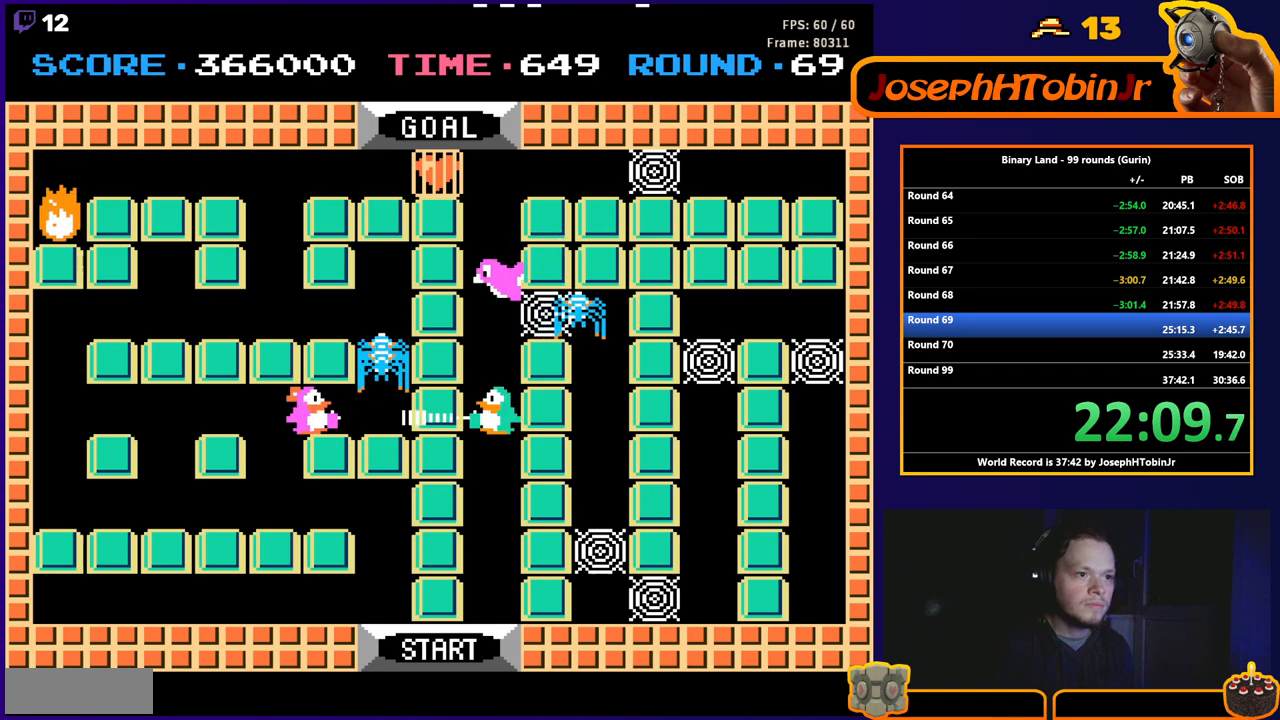
{"buttons": [], "events": [[67, "A", "up"], [150, "A", "down"], [217, "A", "up"], [283, "A", "down"], [367, "A", "up"], [417, "A", "down"], [500, "A", "up"]]}
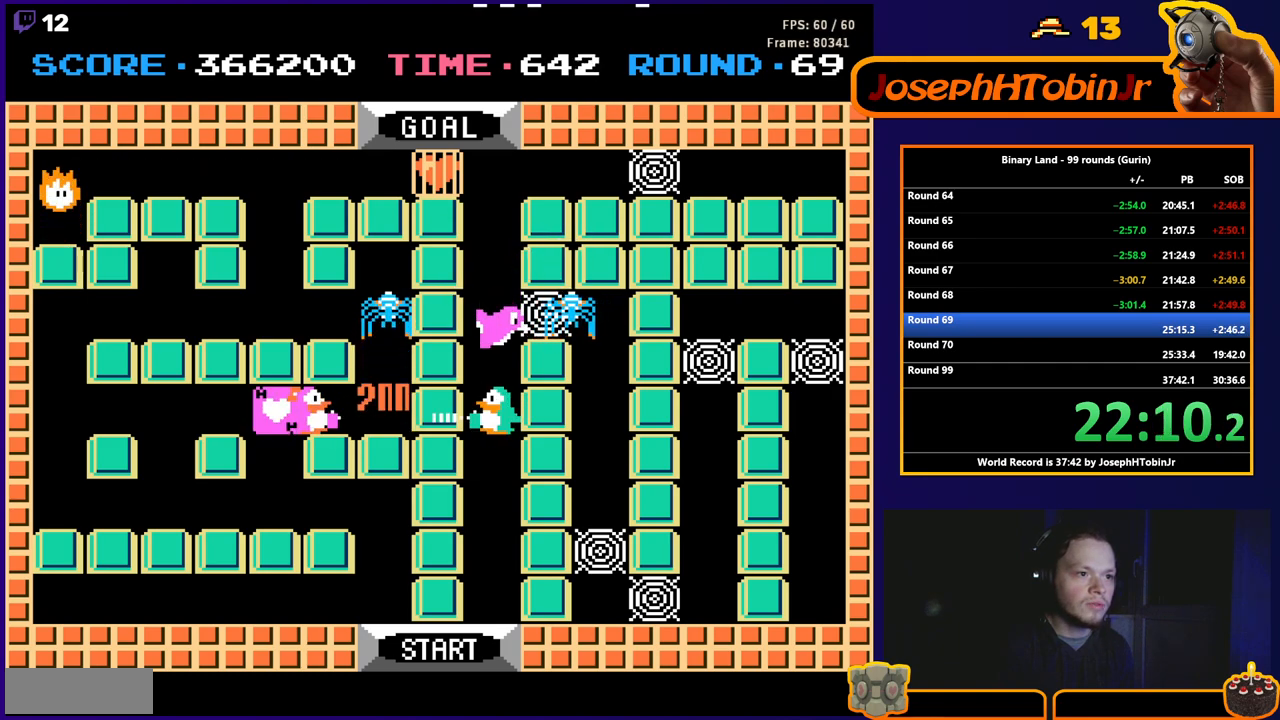
{"buttons": ["A"], "events": [[133, "DPAD_LEFT", "down"], [417, "DPAD_LEFT", "up"], [417, "DPAD_UP", "down"], [433, "A", "down"], [483, "DPAD_UP", "up"]]}
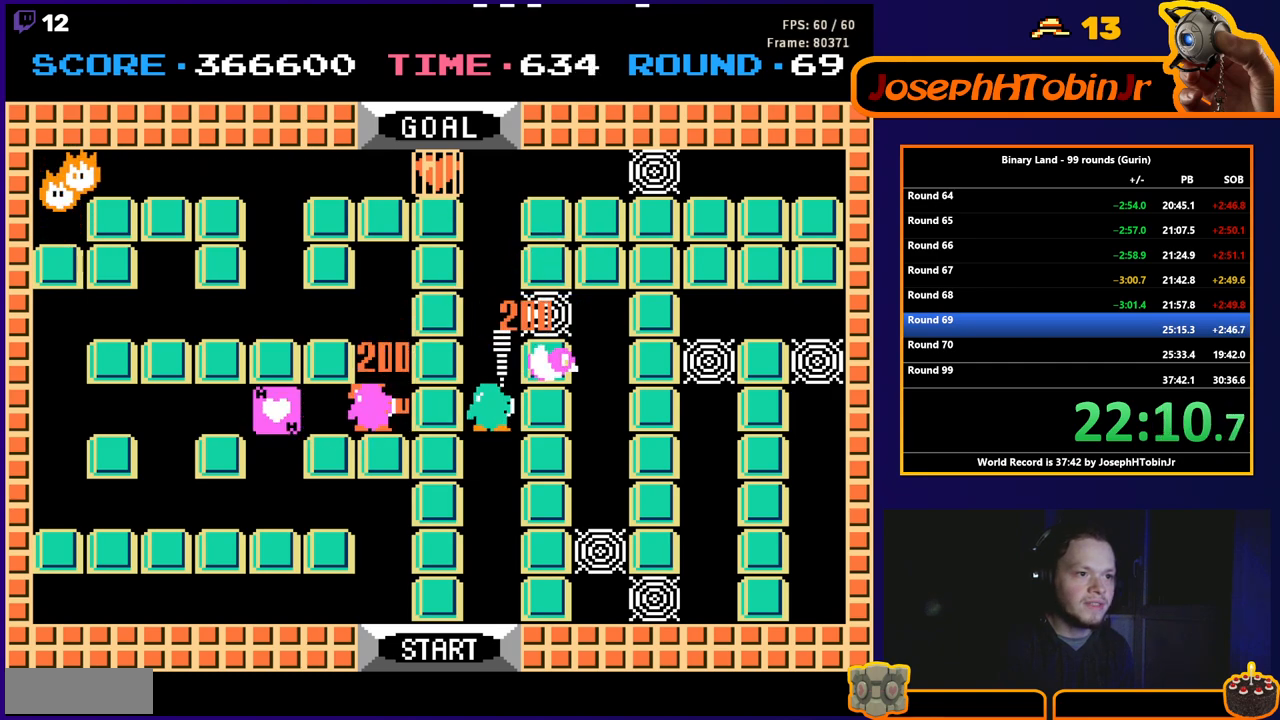
{"buttons": ["DPAD_UP"], "events": [[17, "A", "up"], [50, "A", "down"], [133, "A", "up"], [283, "DPAD_UP", "down"]]}
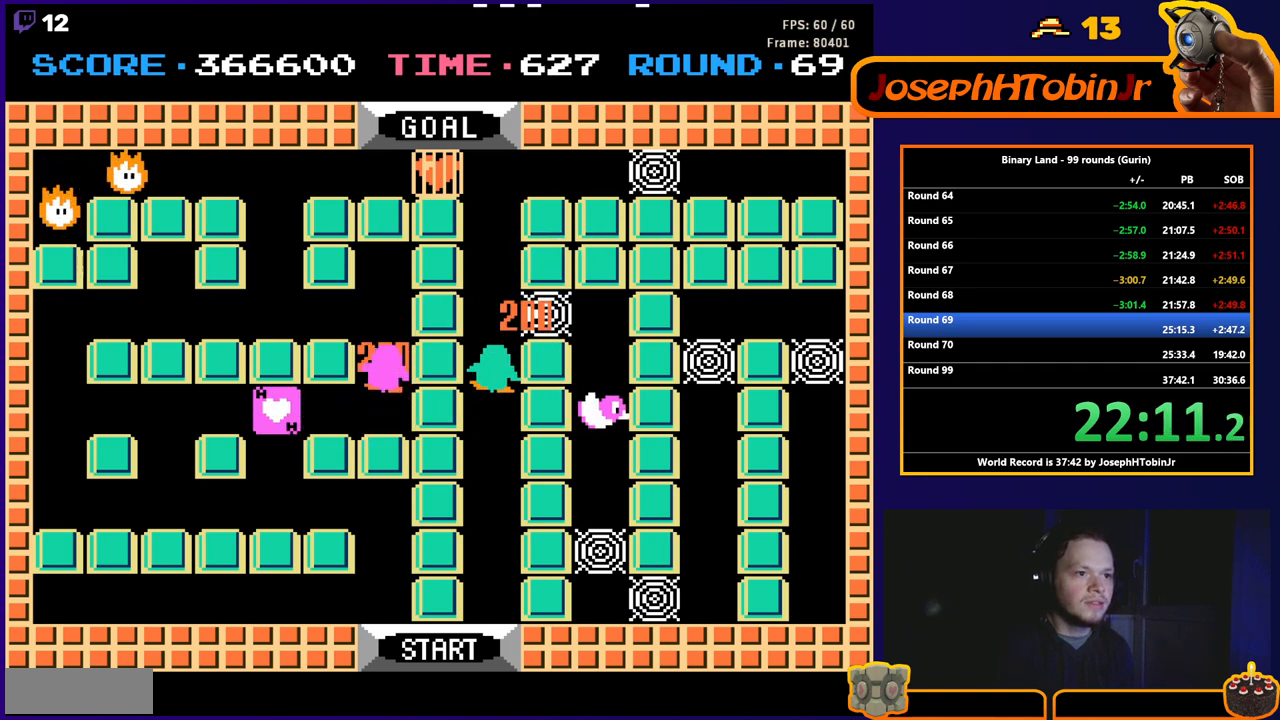
{"buttons": [], "events": [[183, "DPAD_UP", "up"], [317, "DPAD_UP", "down"], [400, "DPAD_RIGHT", "down"], [417, "DPAD_UP", "up"], [433, "A", "down"], [500, "A", "up"], [500, "DPAD_RIGHT", "up"]]}
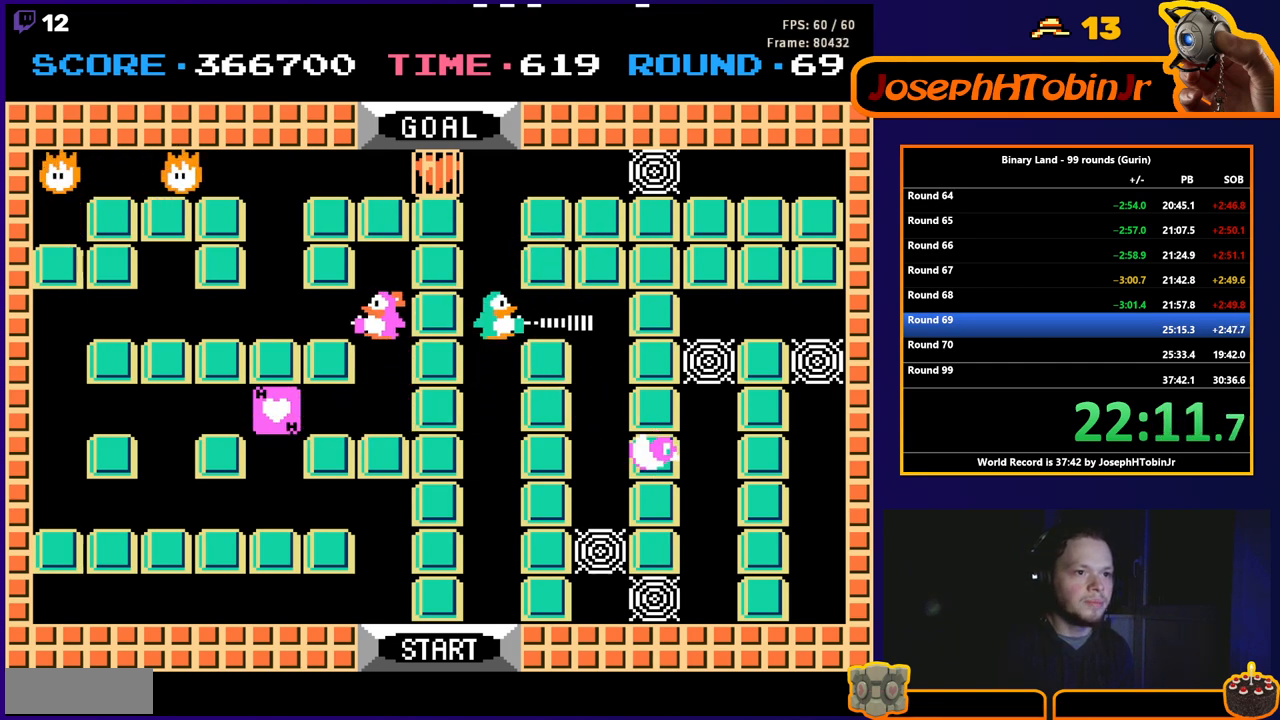
{"buttons": ["DPAD_RIGHT"], "events": [[117, "DPAD_RIGHT", "down"]]}
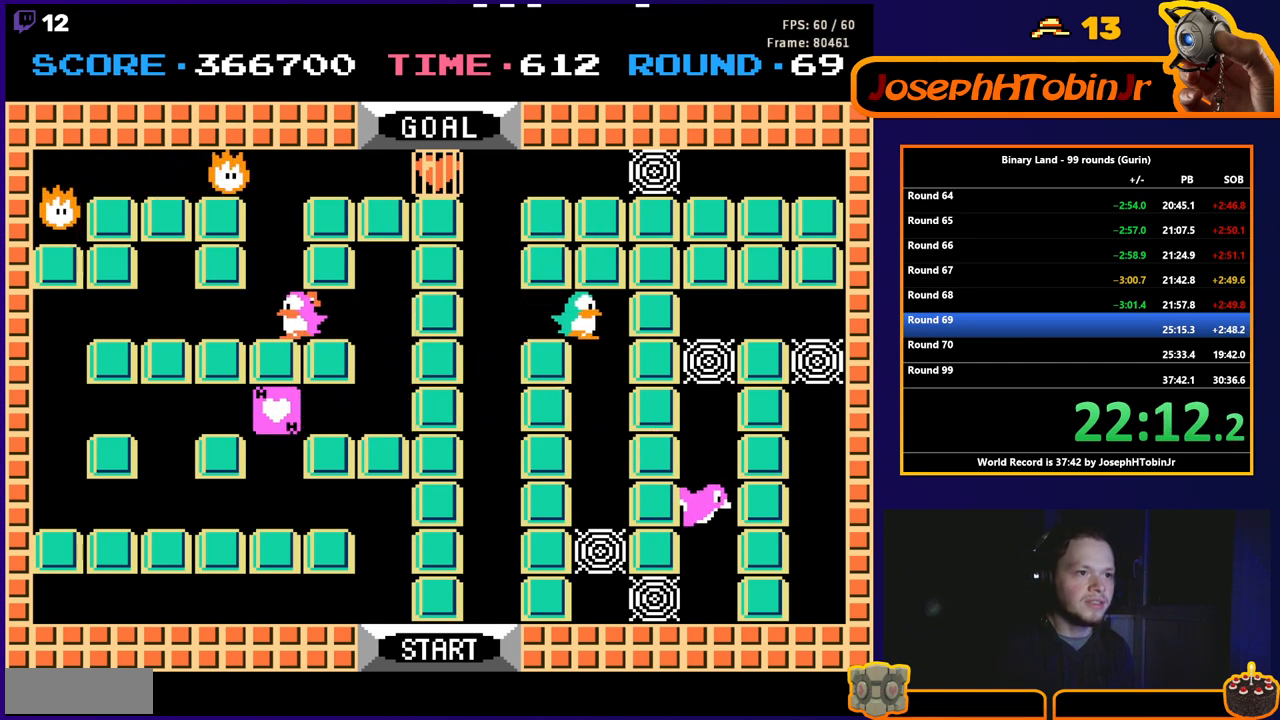
{"buttons": [], "events": [[17, "DPAD_RIGHT", "up"], [17, "DPAD_UP", "down"], [233, "DPAD_UP", "up"]]}
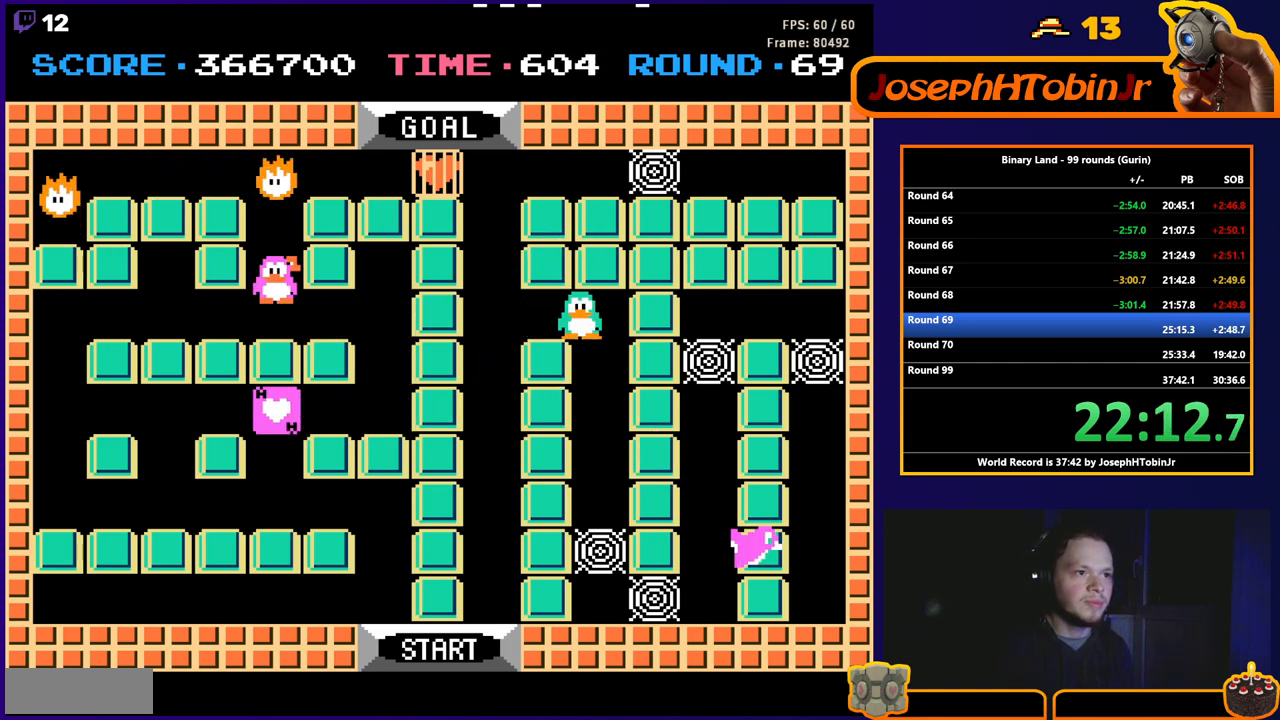
{"buttons": [], "events": [[300, "DPAD_DOWN", "down"], [483, "DPAD_DOWN", "up"]]}
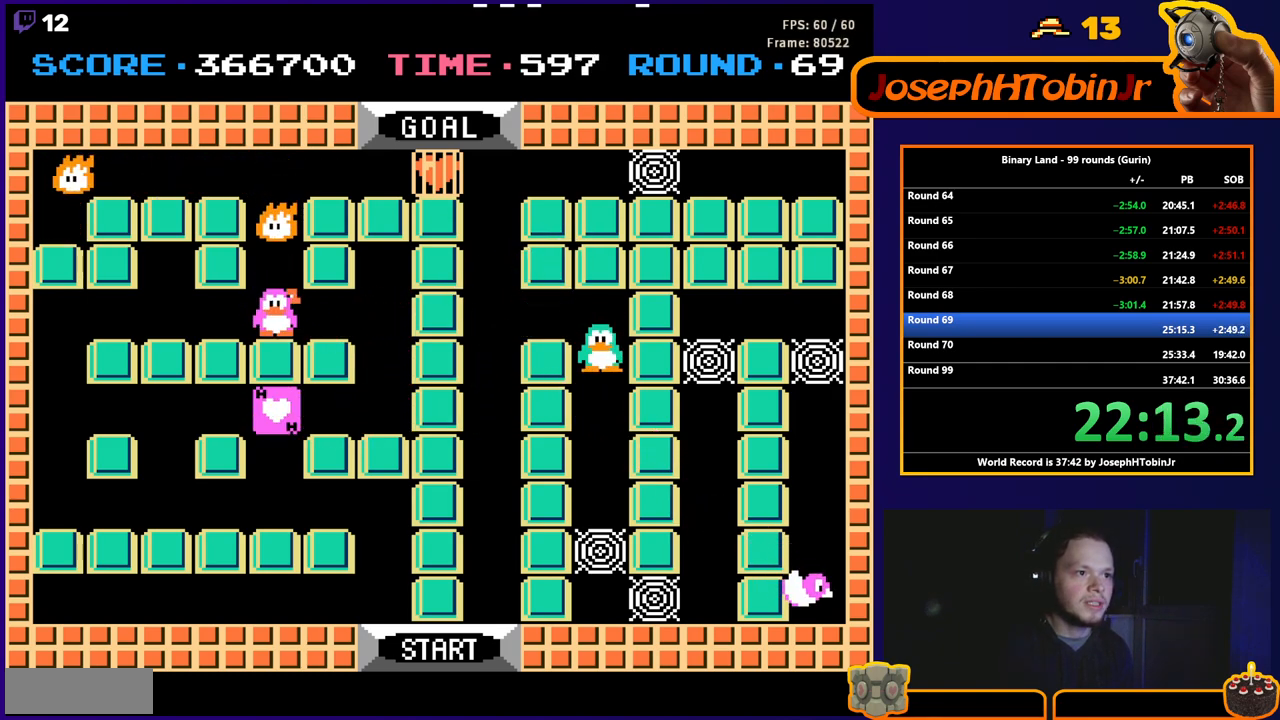
{"buttons": ["DPAD_UP"], "events": [[17, "DPAD_LEFT", "down"], [500, "DPAD_LEFT", "up"], [500, "DPAD_UP", "down"]]}